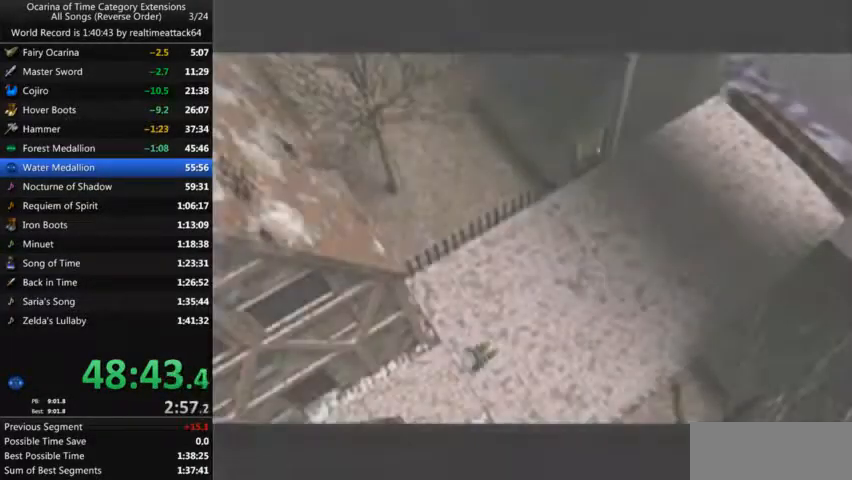
Gameplay with a controller (Nintendo layout); each line is a JSON object with the inputs held at the frame after it. "events" lists button and stick changes between this image and that frame as [ms after this image, input, new state], when the widget could be followed in between. Not read: L3 R3.
{"buttons": [], "left_stick": "up-right", "right_stick": "center", "events": [[33, "A", "down"], [100, "A", "up"], [167, "A", "down"], [200, "A", "up"], [234, "A", "down"], [367, "A", "up"]]}
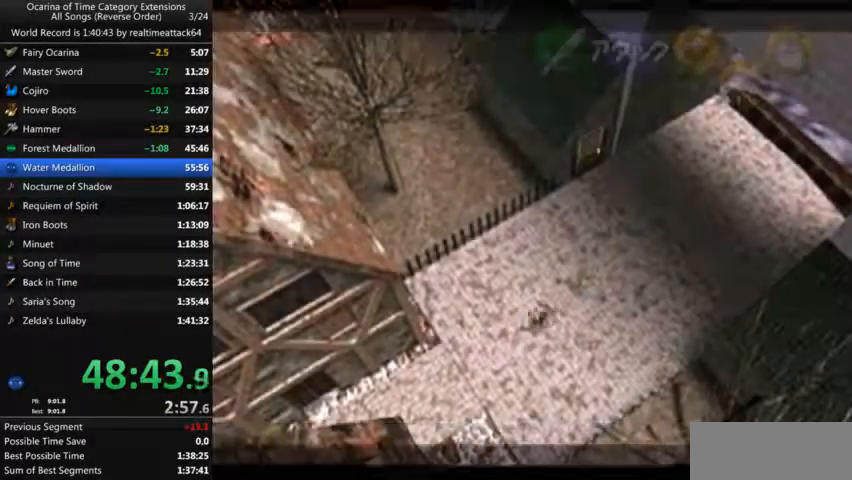
{"buttons": ["A"], "left_stick": "up-right", "right_stick": "center", "events": [[233, "A", "down"]]}
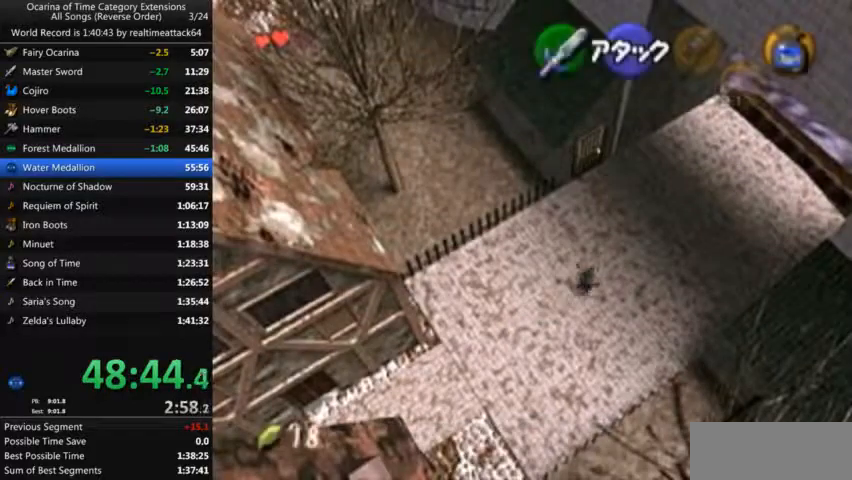
{"buttons": [], "left_stick": "up-right", "right_stick": "center", "events": [[67, "A", "up"]]}
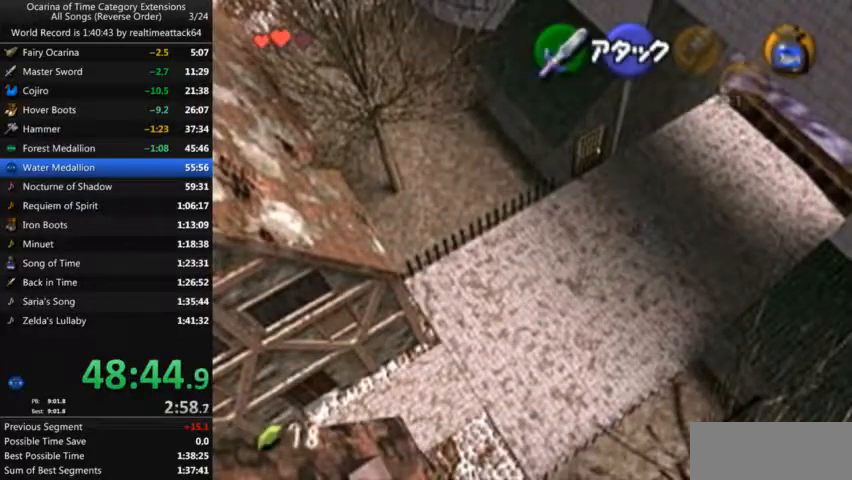
{"buttons": [], "left_stick": "up-right", "right_stick": "center", "events": [[33, "A", "down"], [333, "A", "up"]]}
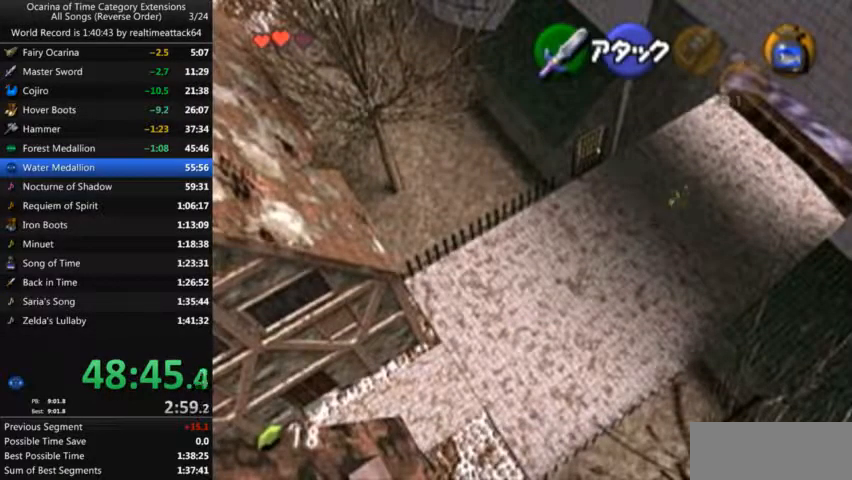
{"buttons": ["A"], "left_stick": "up-right", "right_stick": "center", "events": [[234, "A", "down"]]}
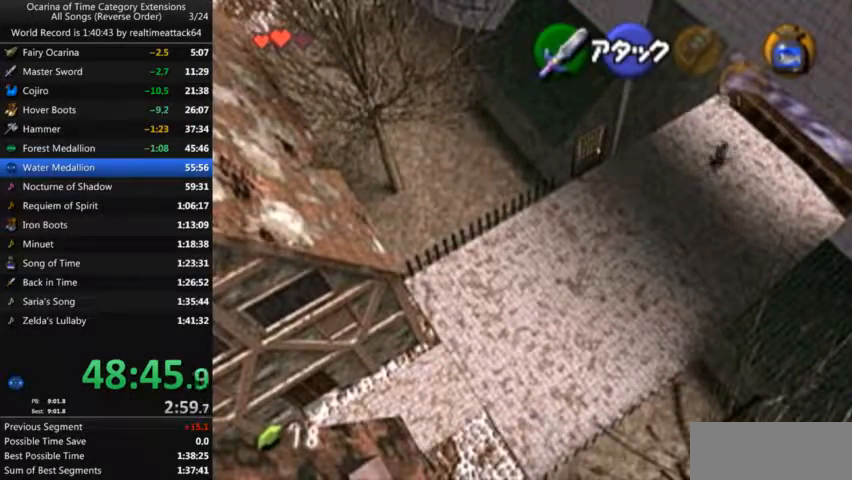
{"buttons": [], "left_stick": "center", "right_stick": "center", "events": [[300, "A", "up"], [467, "left_stick", "center"]]}
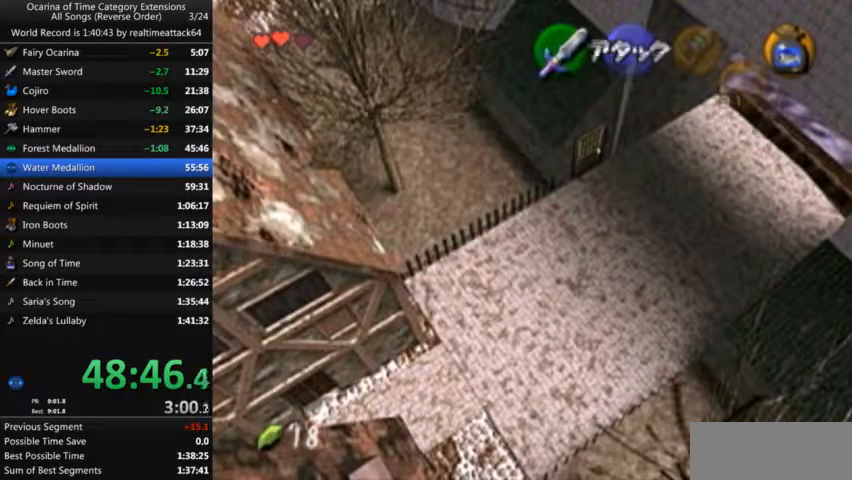
{"buttons": [], "left_stick": "center", "right_stick": "center", "events": []}